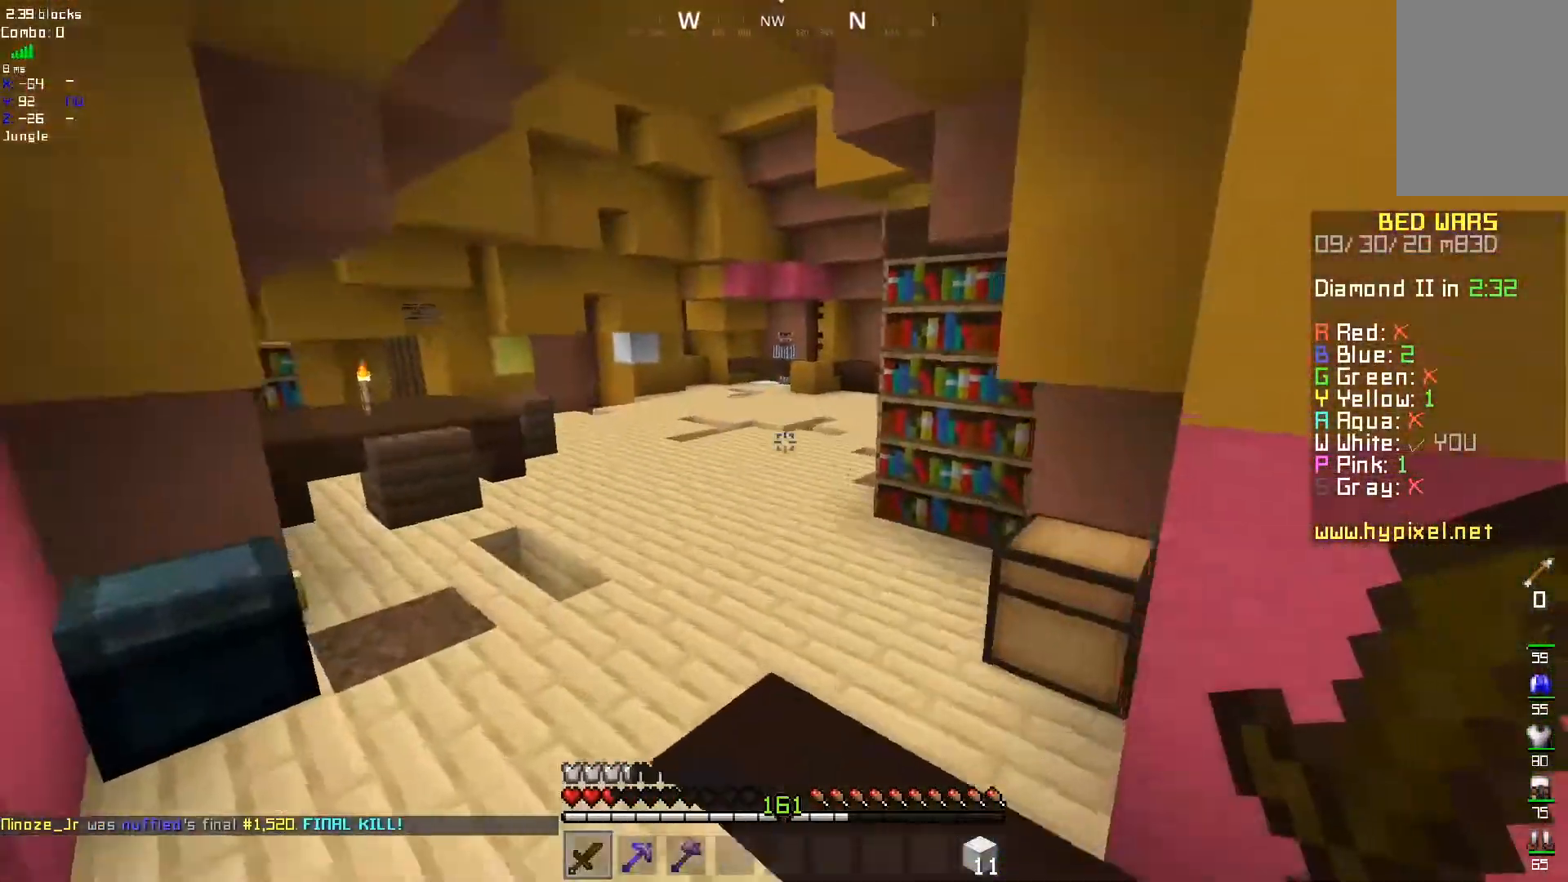
Gameplay with keyboard and mouse; each line is a JSON object with the keys and mouse buttons held at the frame after it. "events" lists presses ("down") and releases ("up") of "a", "d", "s", "space", "w", "mouse_left" and "mouse_right" between this image and that frame as [ms after this image, input, new state], when the widget could be followed in between. "mouse_left", "mouse_right" = the "left", "right" buttons of the "mouse" list. No other keys are recorded. Fast repeated clicks can show as one long hold. Mouse movement is not recorded.
{"keys": ["d"], "mouse": [], "events": [[450, "mouse_left", "up"]]}
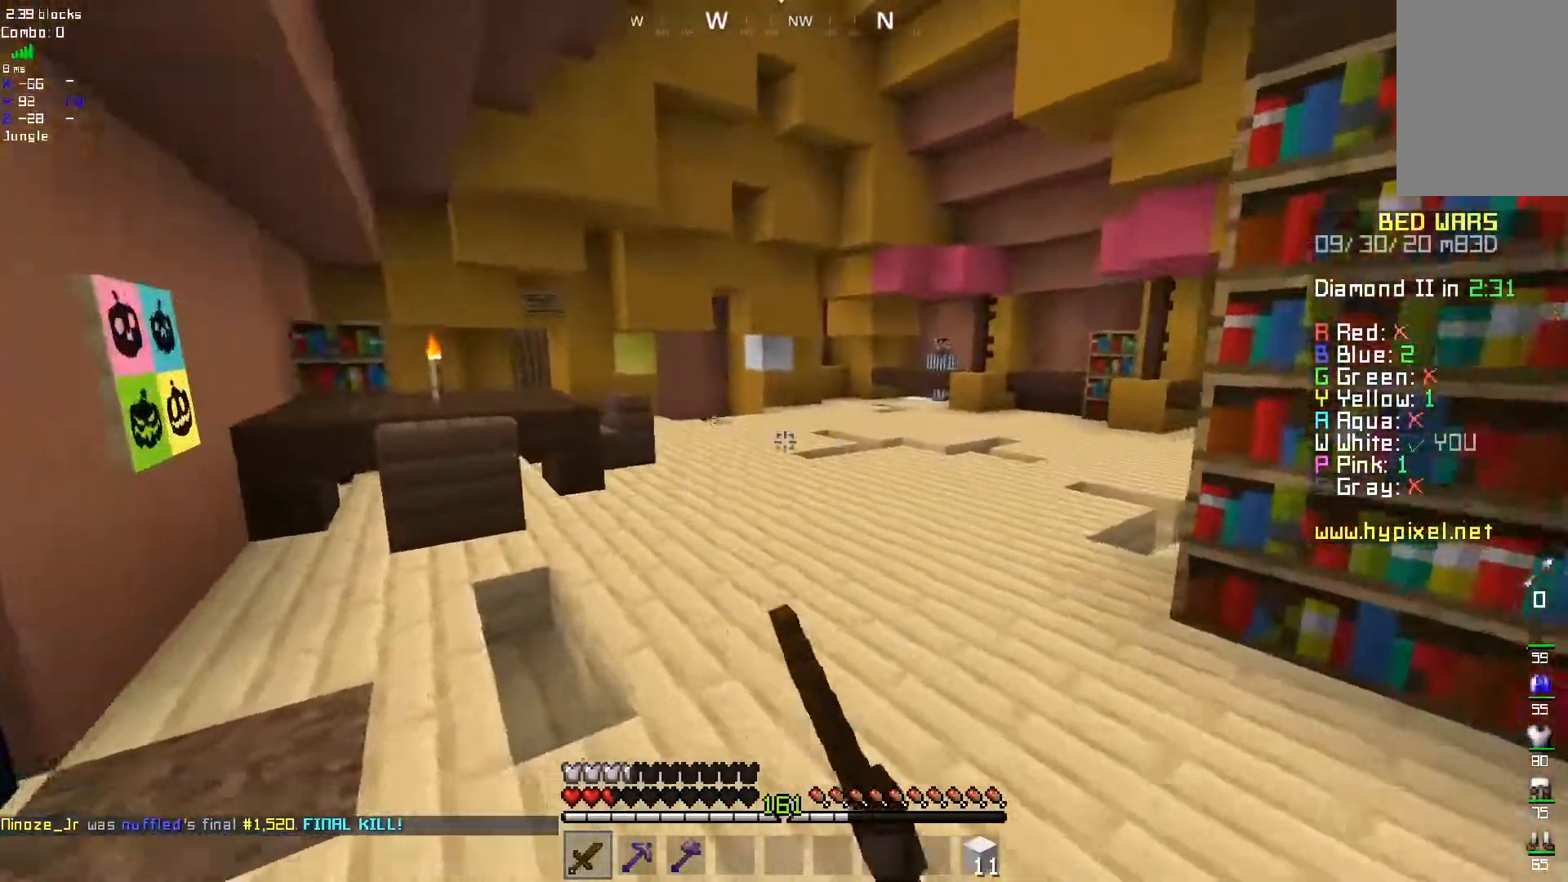
{"keys": ["d"], "mouse": [], "events": []}
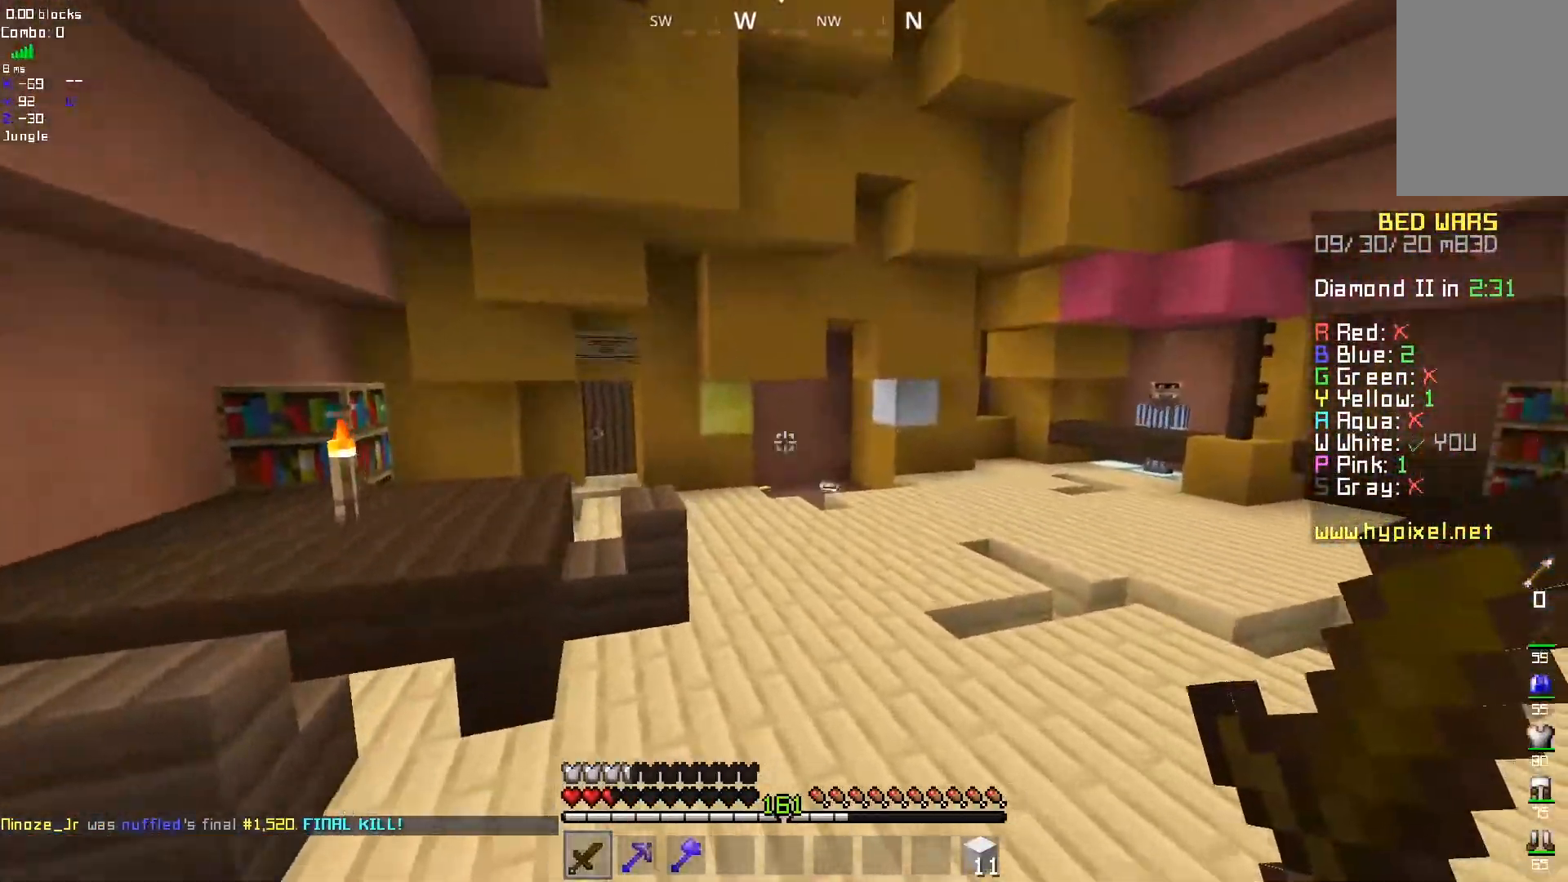
{"keys": ["d"], "mouse": ["left"], "events": [[433, "mouse_left", "down"]]}
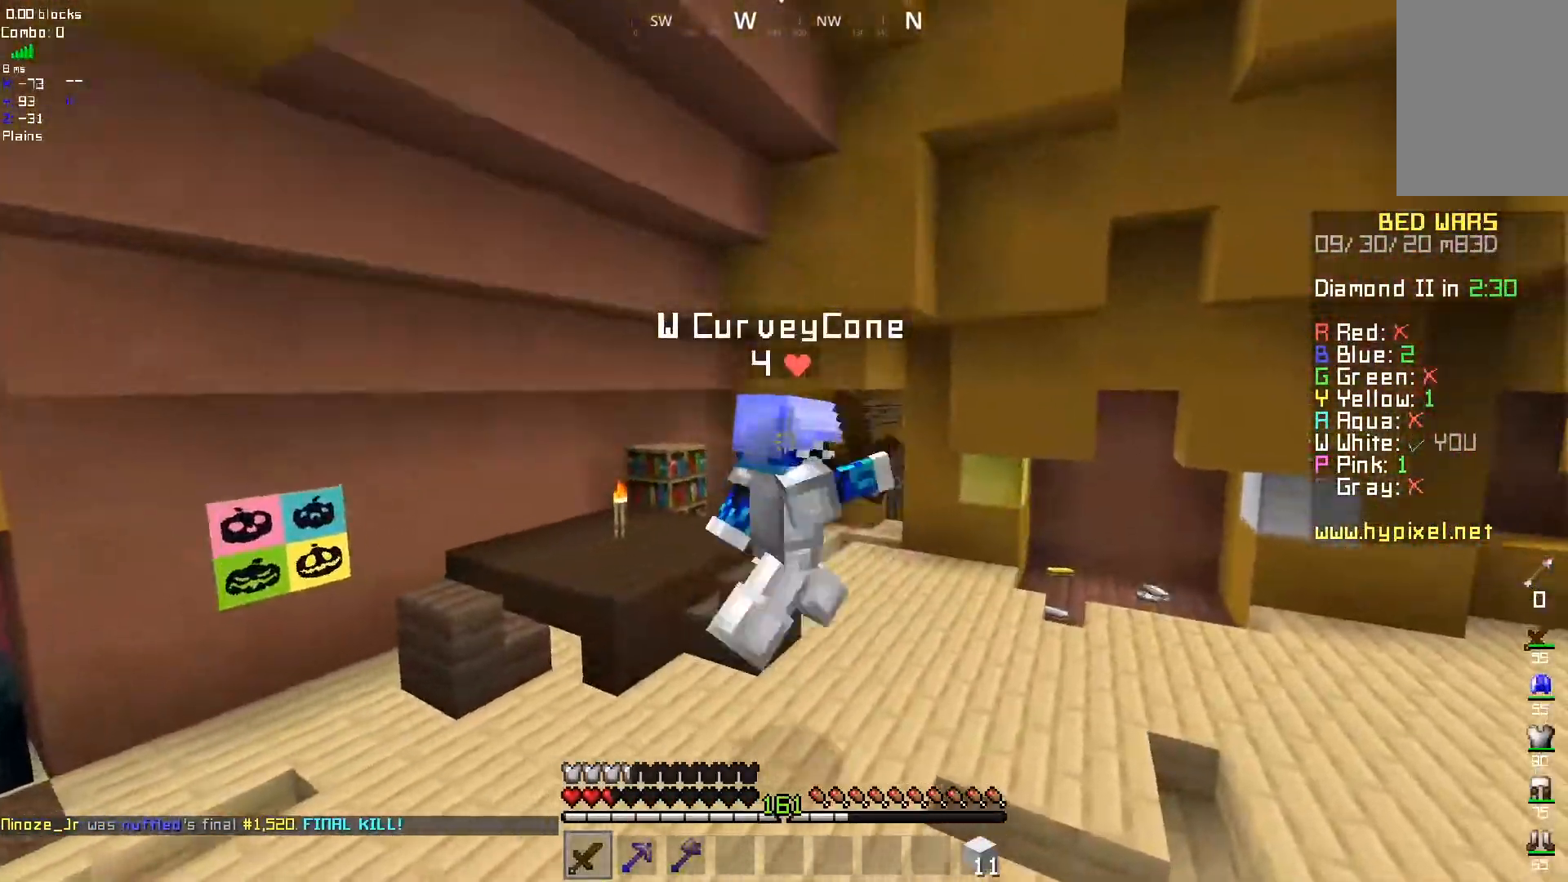
{"keys": [], "mouse": [], "events": [[33, "mouse_left", "up"], [67, "mouse_left", "down"], [183, "mouse_left", "up"], [217, "mouse_left", "down"], [333, "mouse_left", "up"], [483, "d", "up"]]}
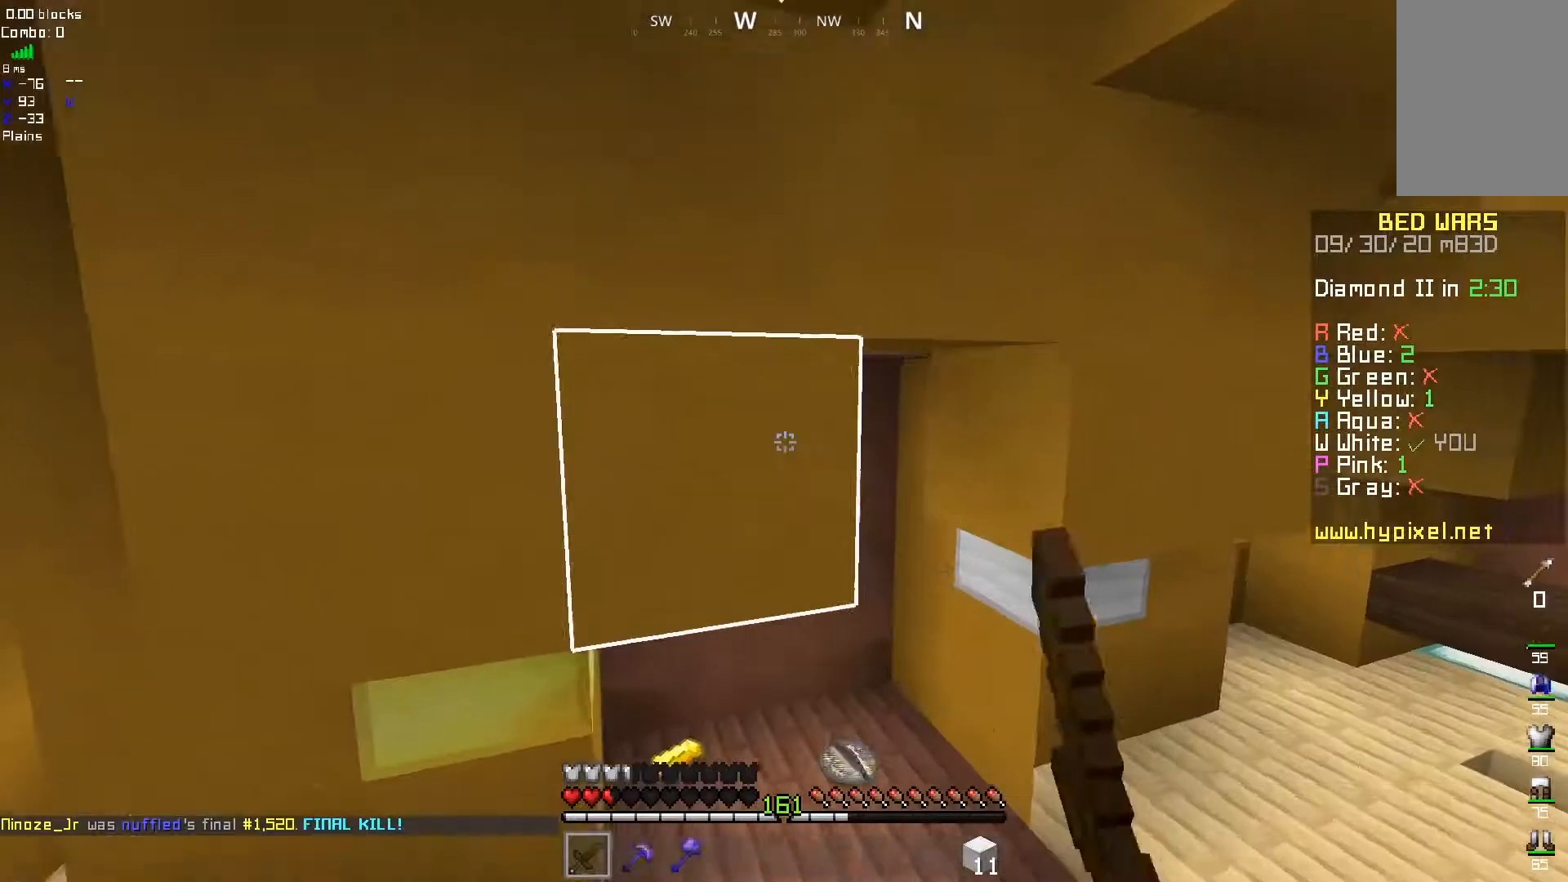
{"keys": [], "mouse": [], "events": []}
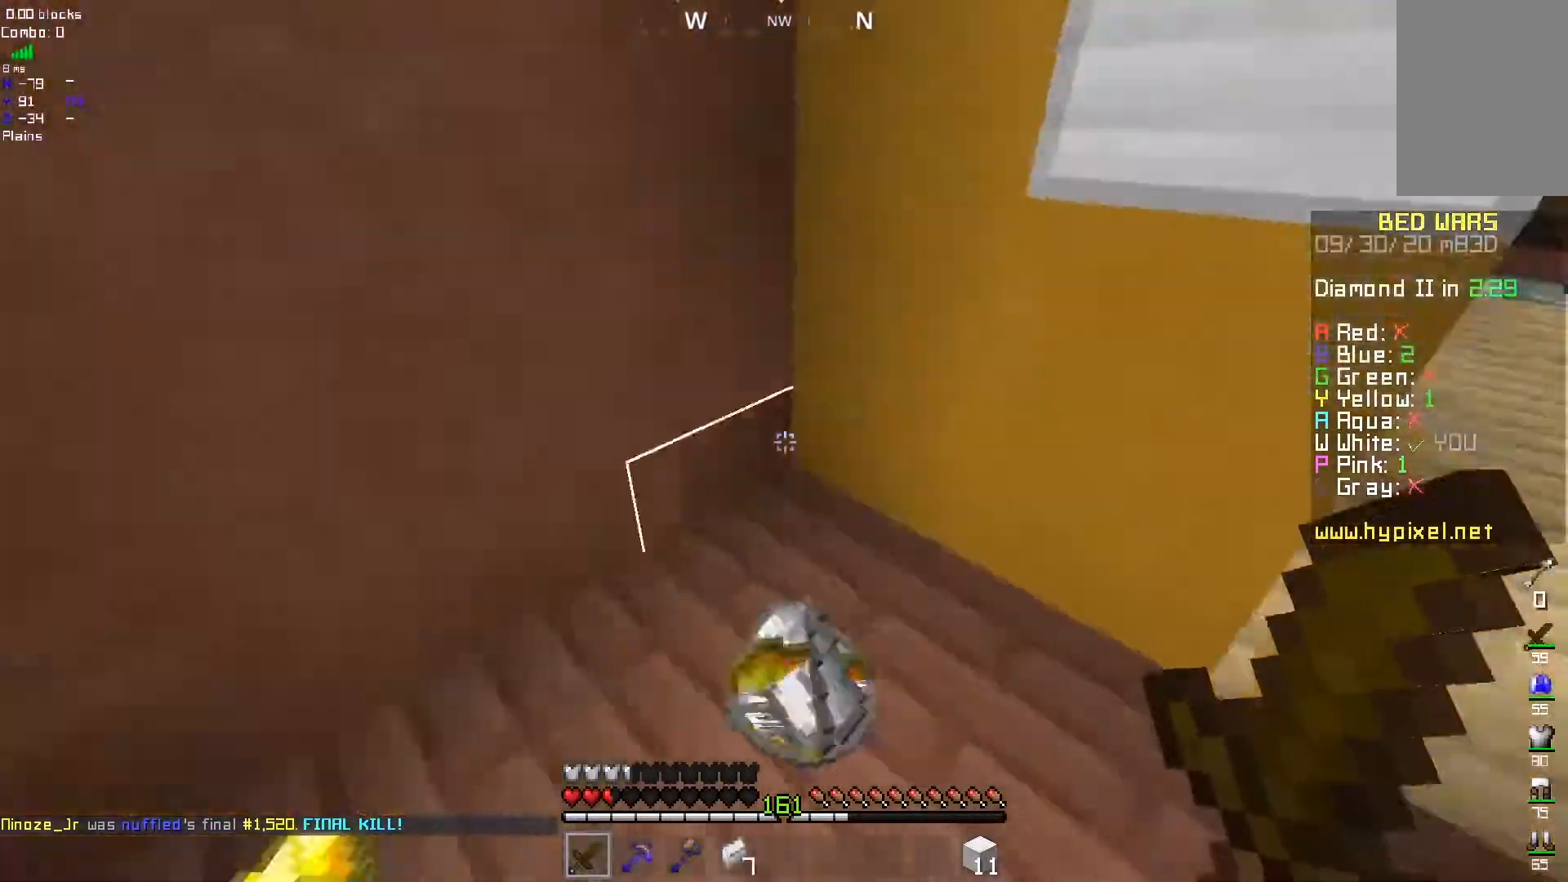
{"keys": [], "mouse": [], "events": []}
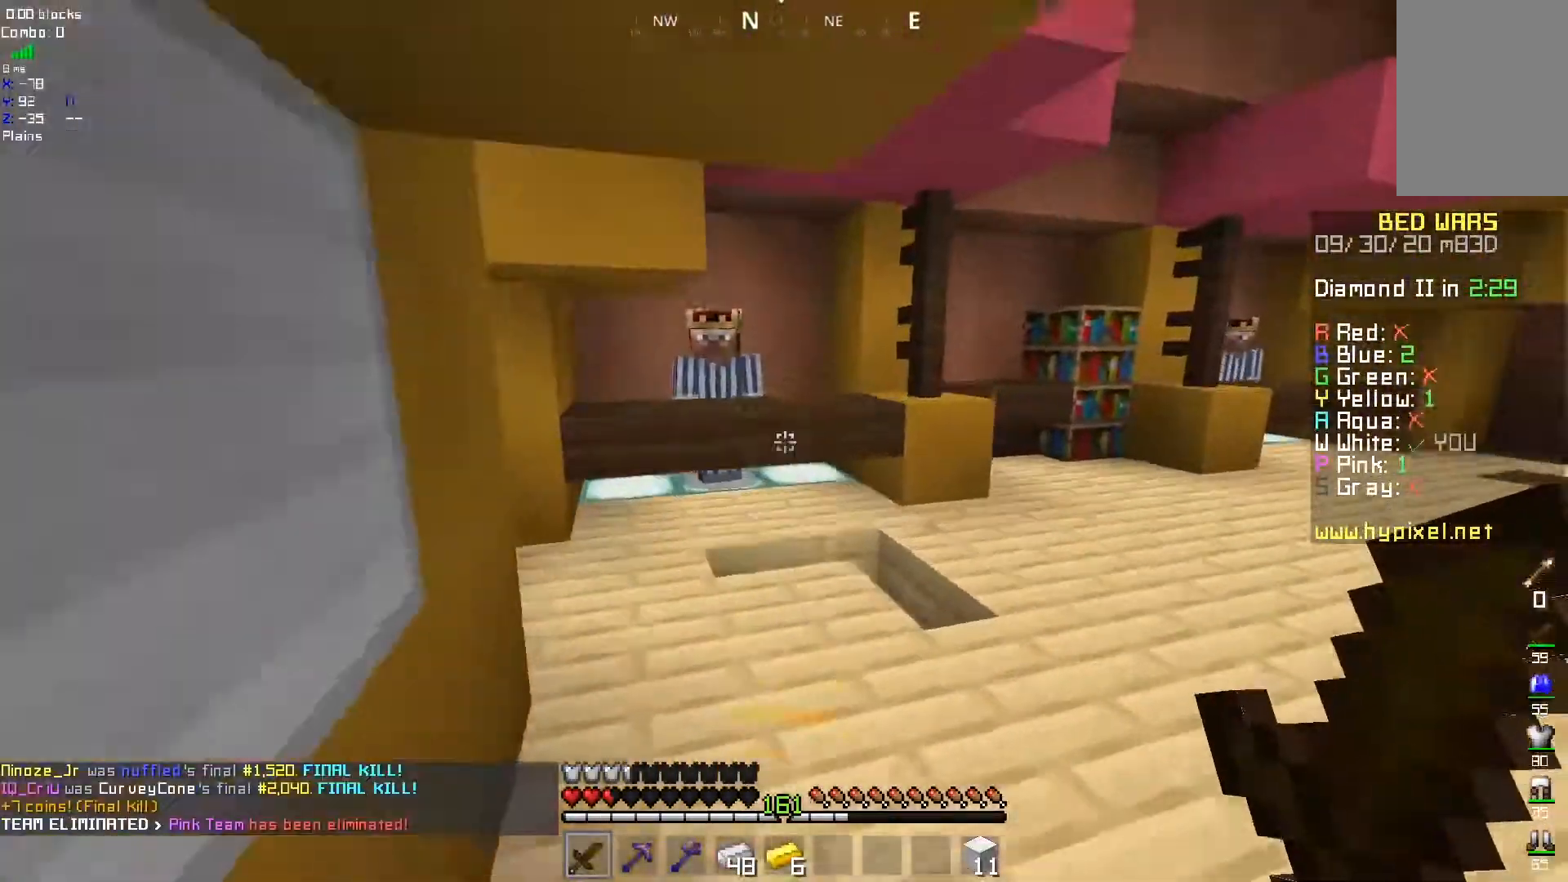
{"keys": [], "mouse": ["right"], "events": [[100, "d", "down"], [350, "d", "up"], [450, "mouse_right", "down"]]}
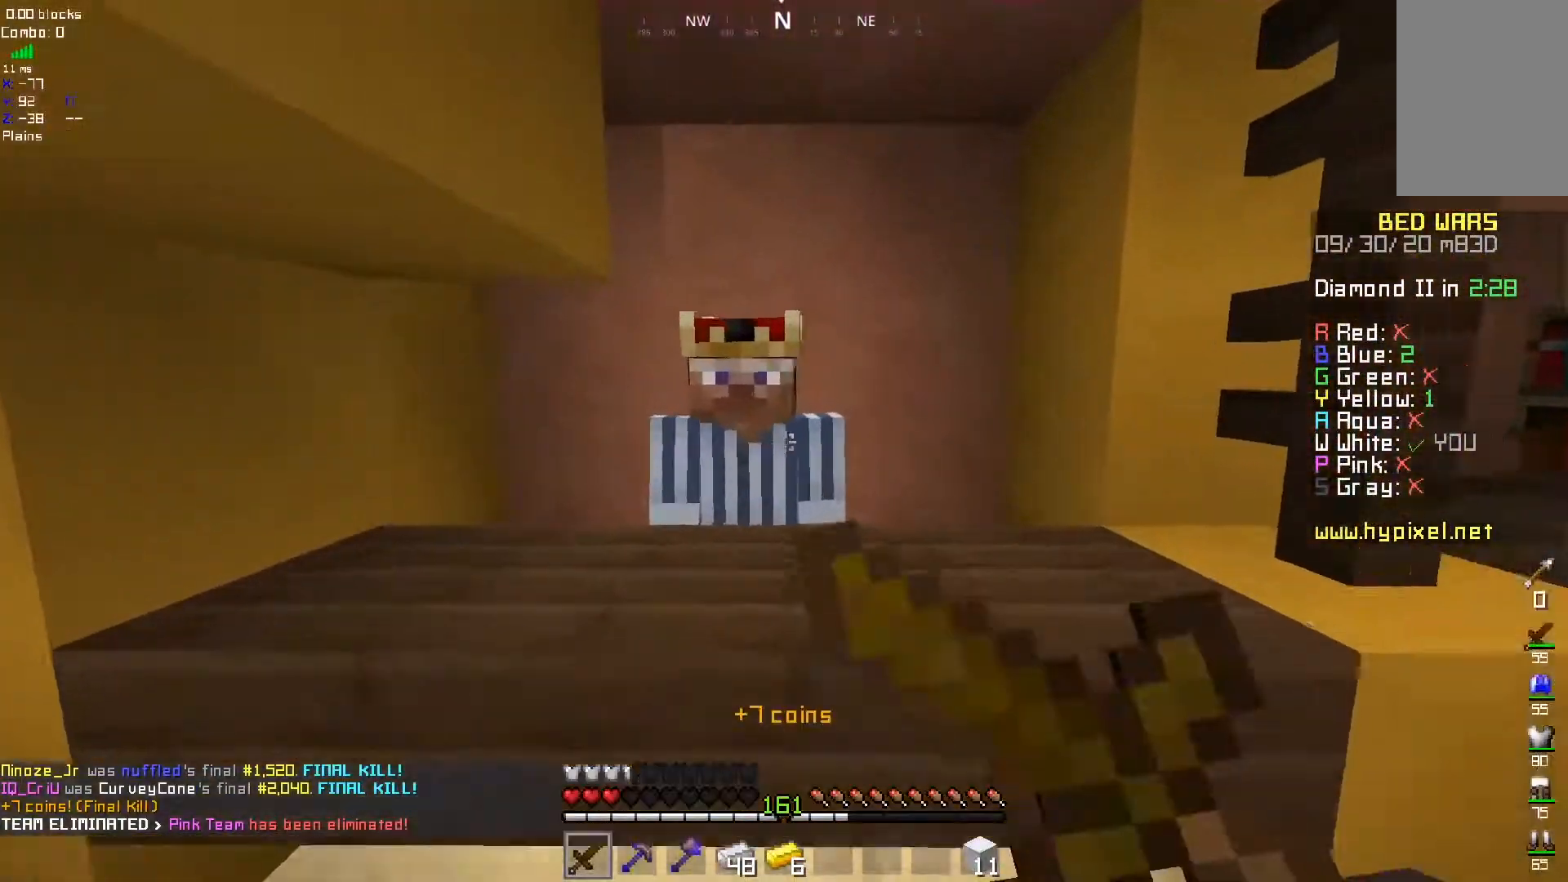
{"keys": [], "mouse": [], "events": [[367, "mouse_right", "up"]]}
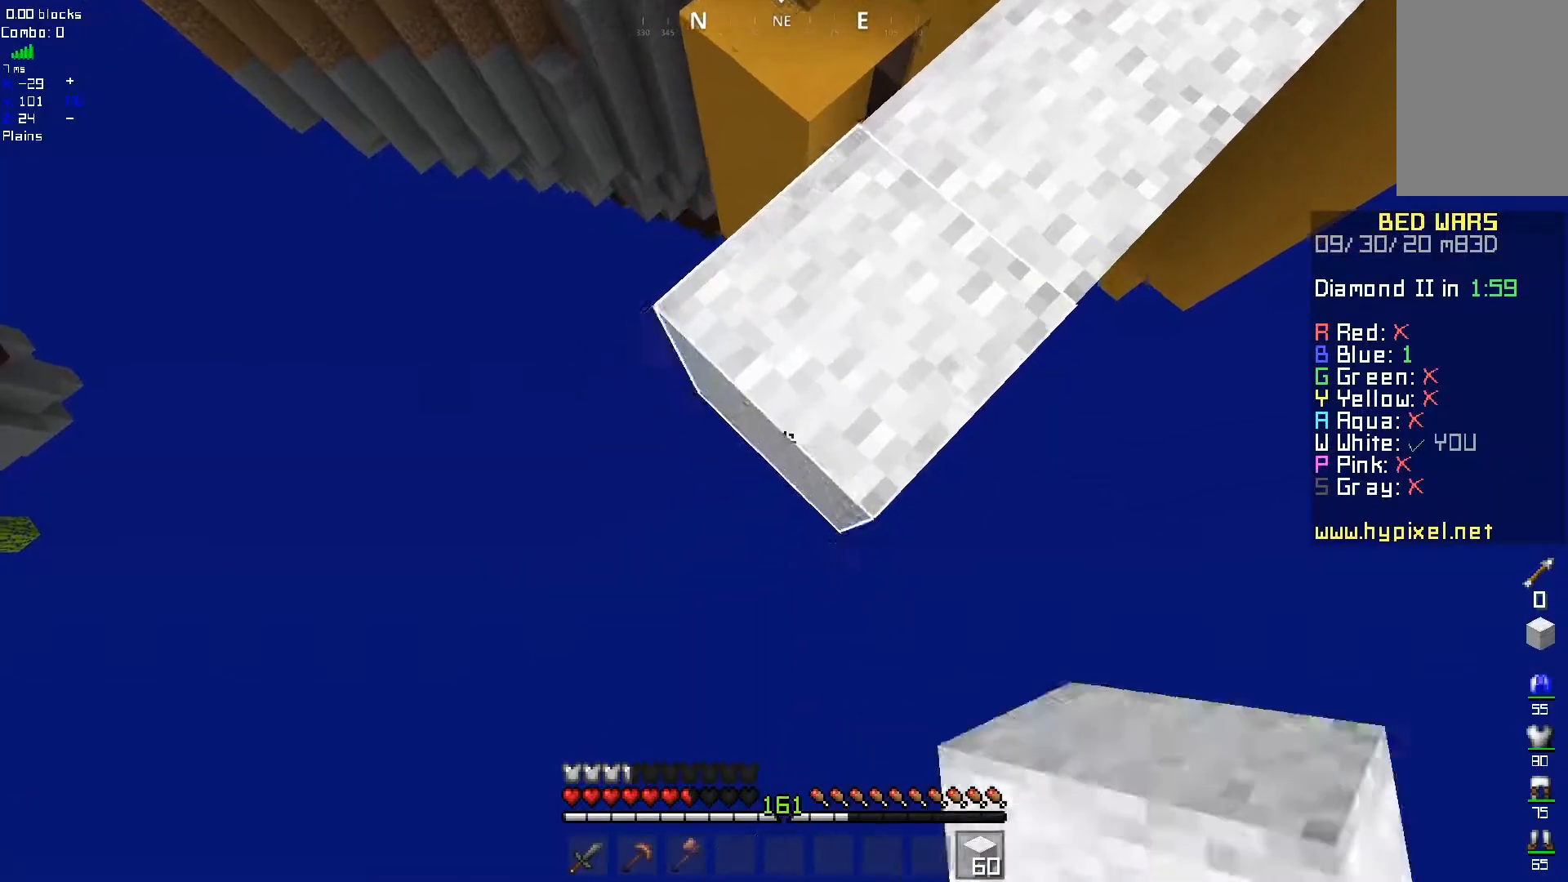
{"keys": [], "mouse": ["right"], "events": [[33, "mouse_right", "down"], [250, "mouse_right", "up"], [400, "mouse_right", "down"]]}
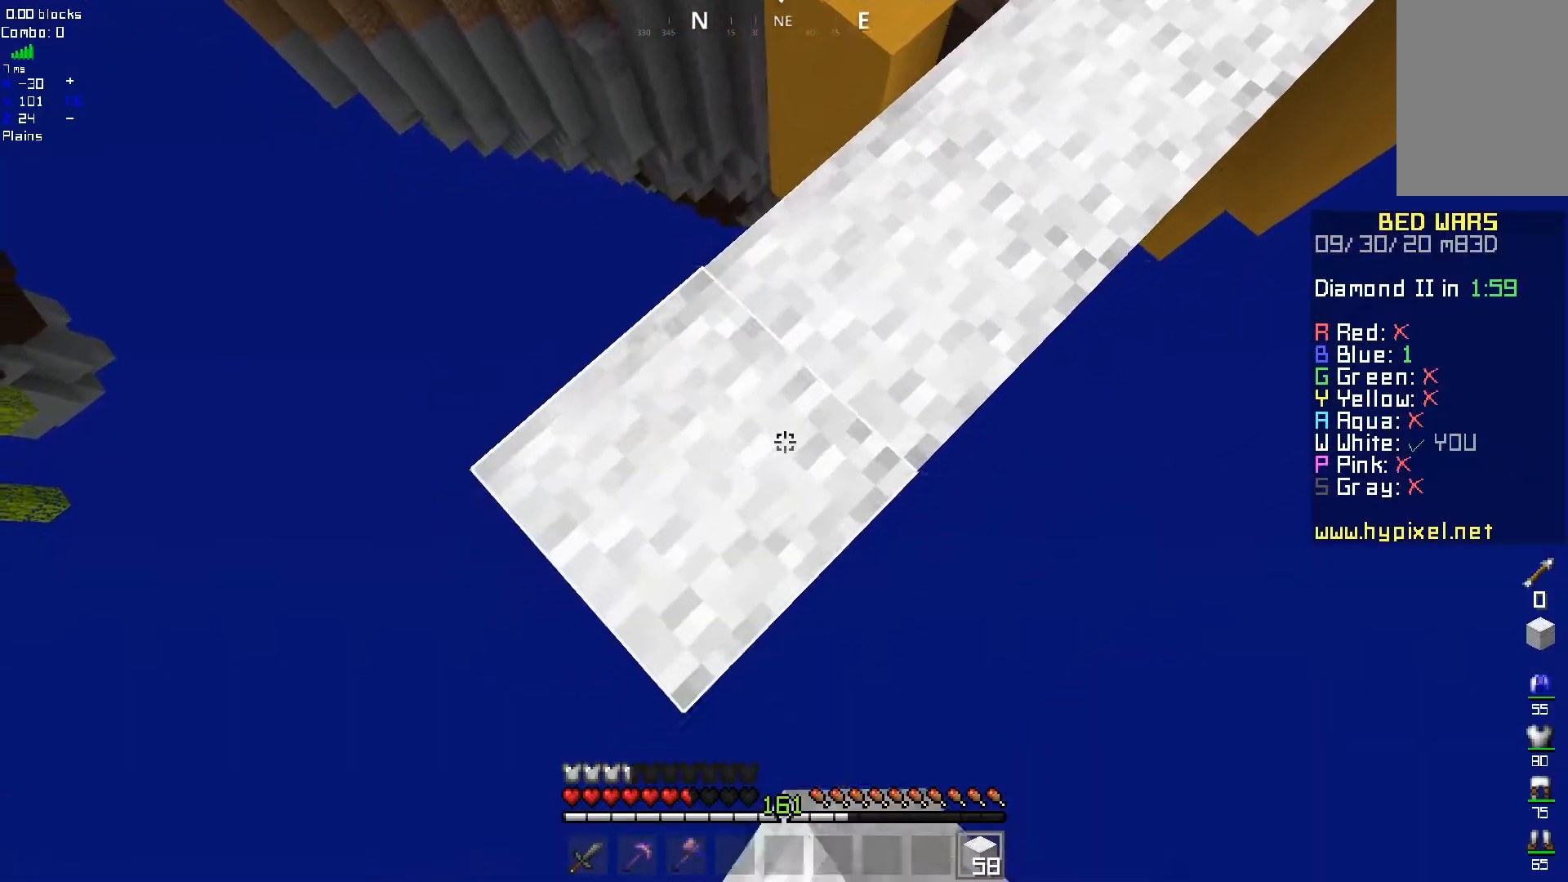
{"keys": [], "mouse": ["right"], "events": [[133, "mouse_right", "up"], [300, "mouse_right", "down"]]}
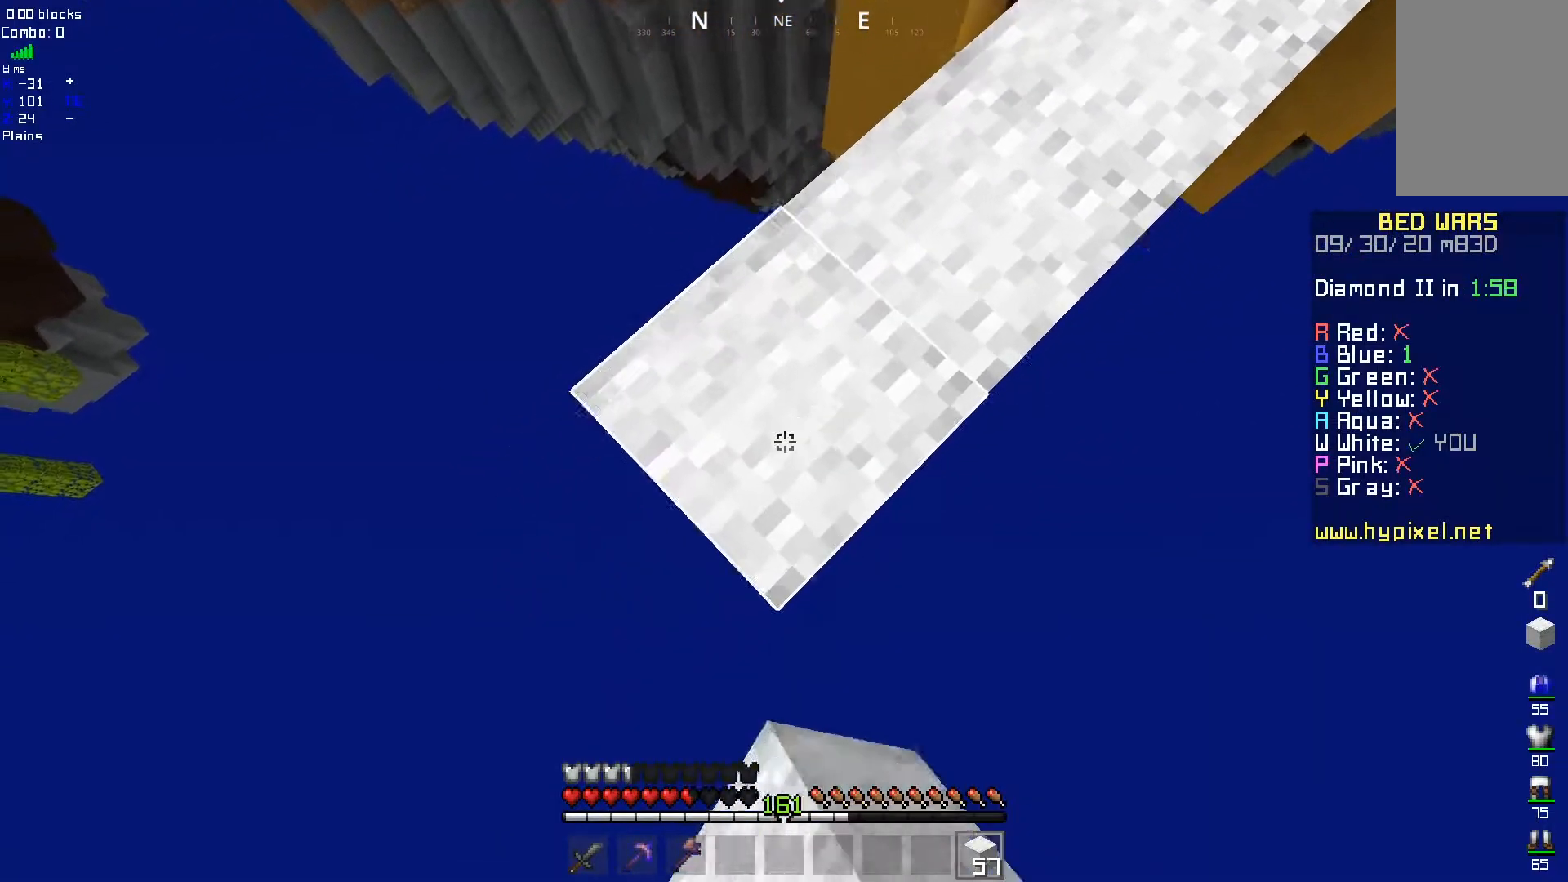
{"keys": [], "mouse": [], "events": [[33, "mouse_right", "up"], [183, "mouse_right", "down"], [417, "mouse_right", "up"]]}
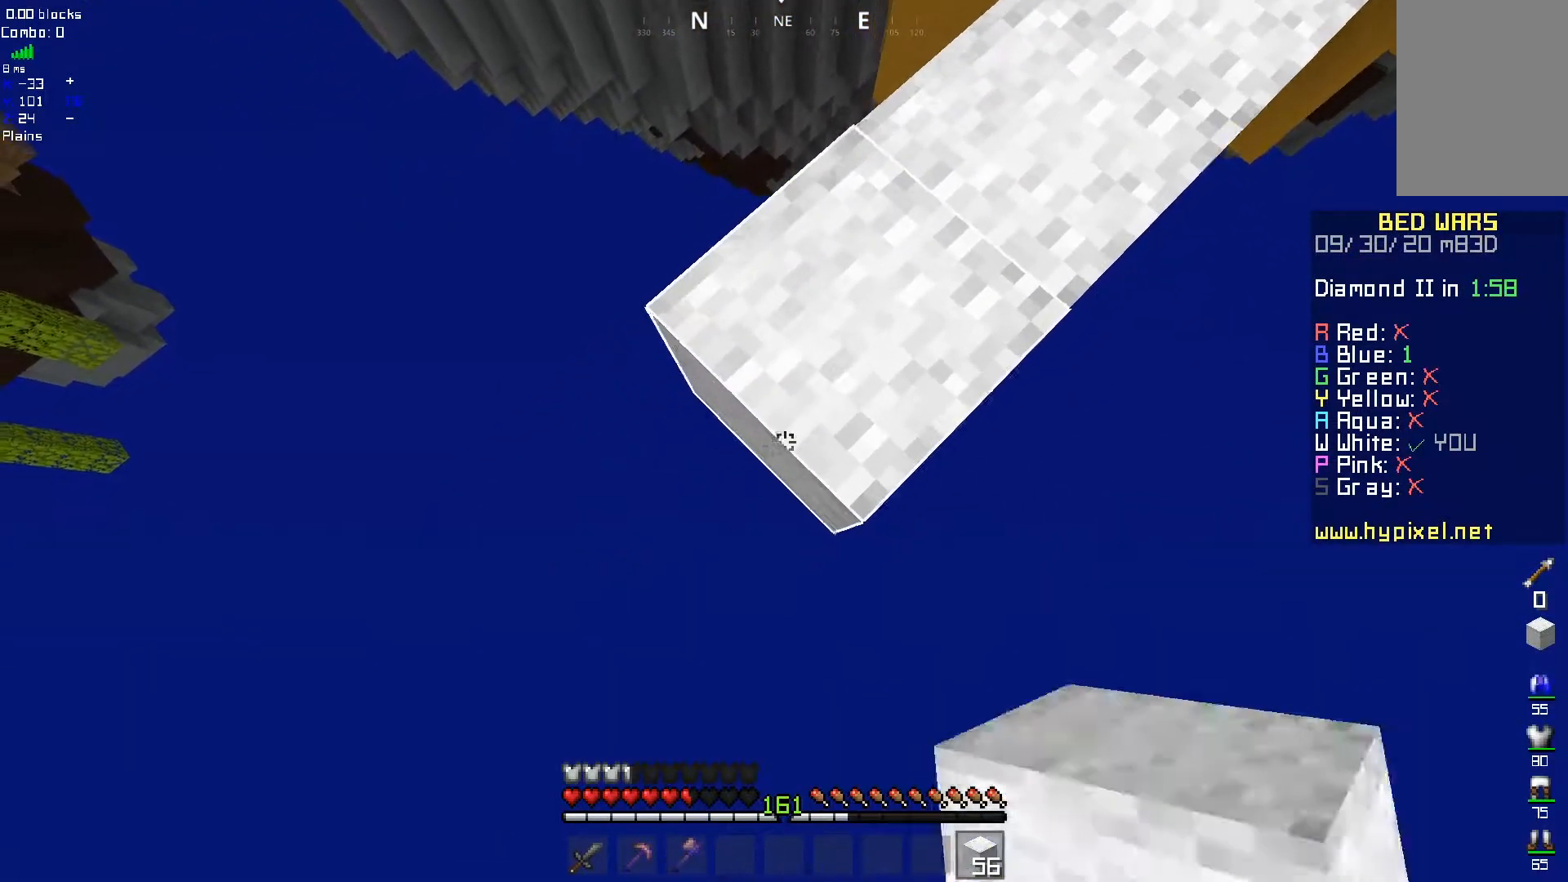
{"keys": [], "mouse": ["right"], "events": [[50, "mouse_right", "down"], [267, "mouse_right", "up"], [383, "mouse_right", "down"]]}
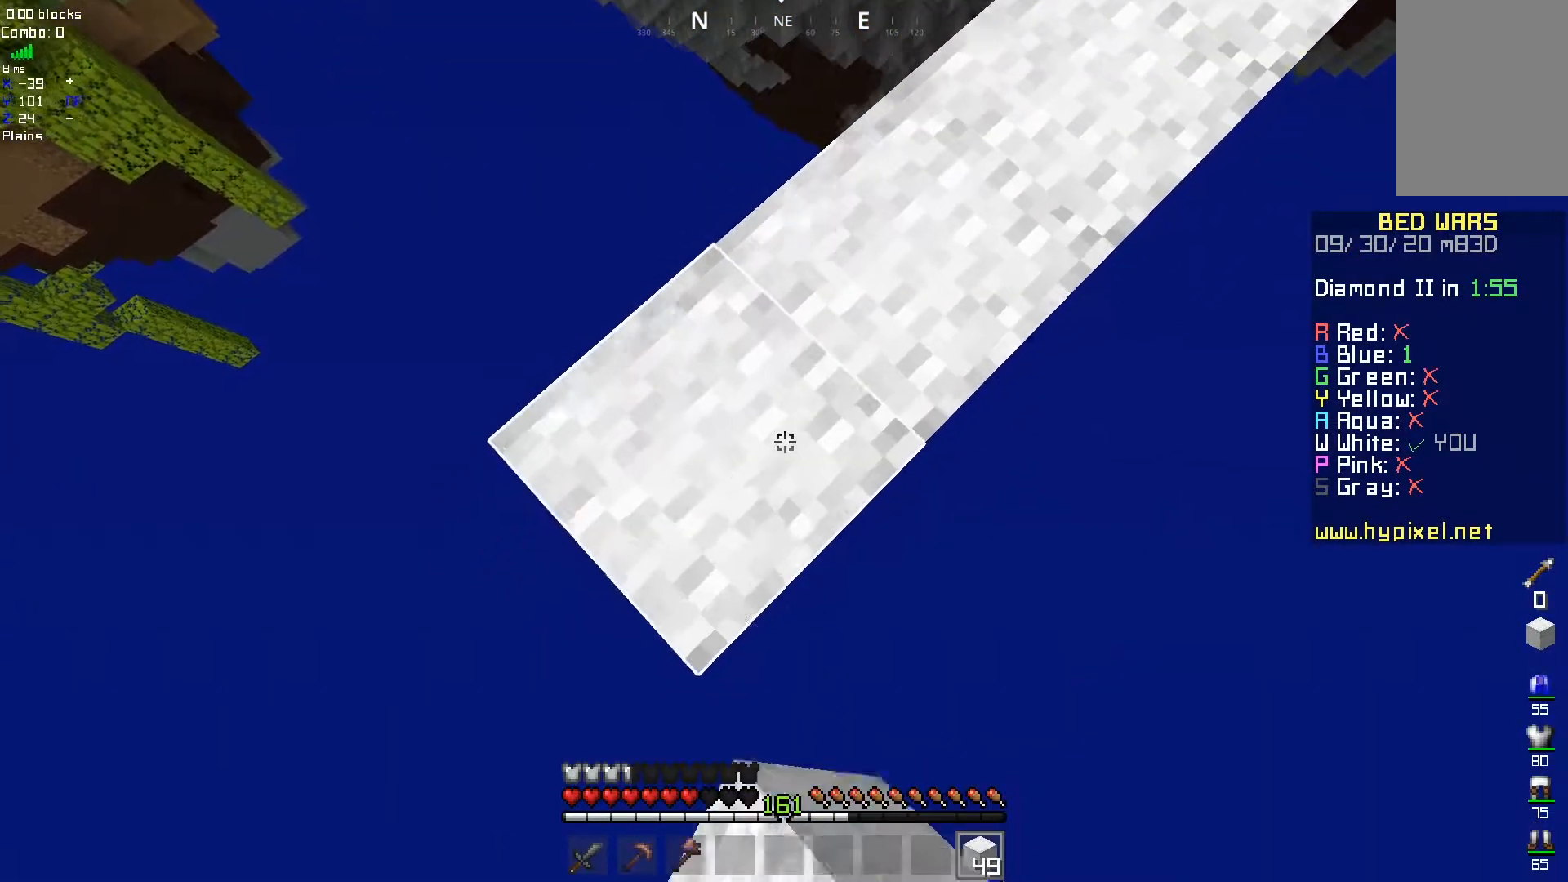
{"keys": [], "mouse": [], "events": [[117, "mouse_right", "up"], [250, "mouse_right", "down"], [483, "mouse_right", "up"]]}
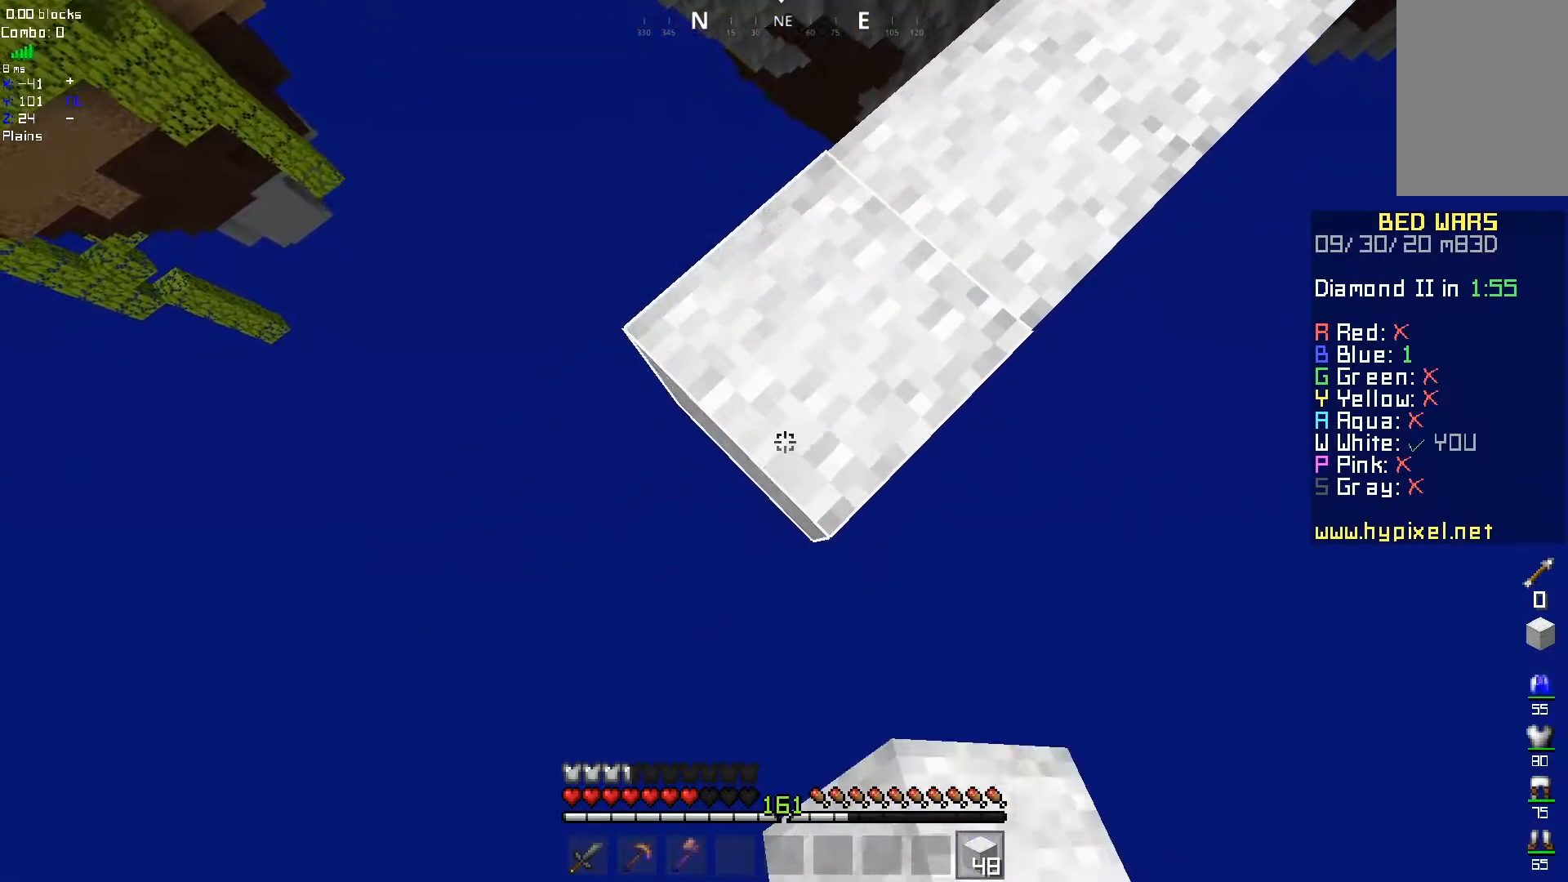
{"keys": [], "mouse": ["right"], "events": [[117, "mouse_right", "down"], [350, "mouse_right", "up"], [483, "mouse_right", "down"]]}
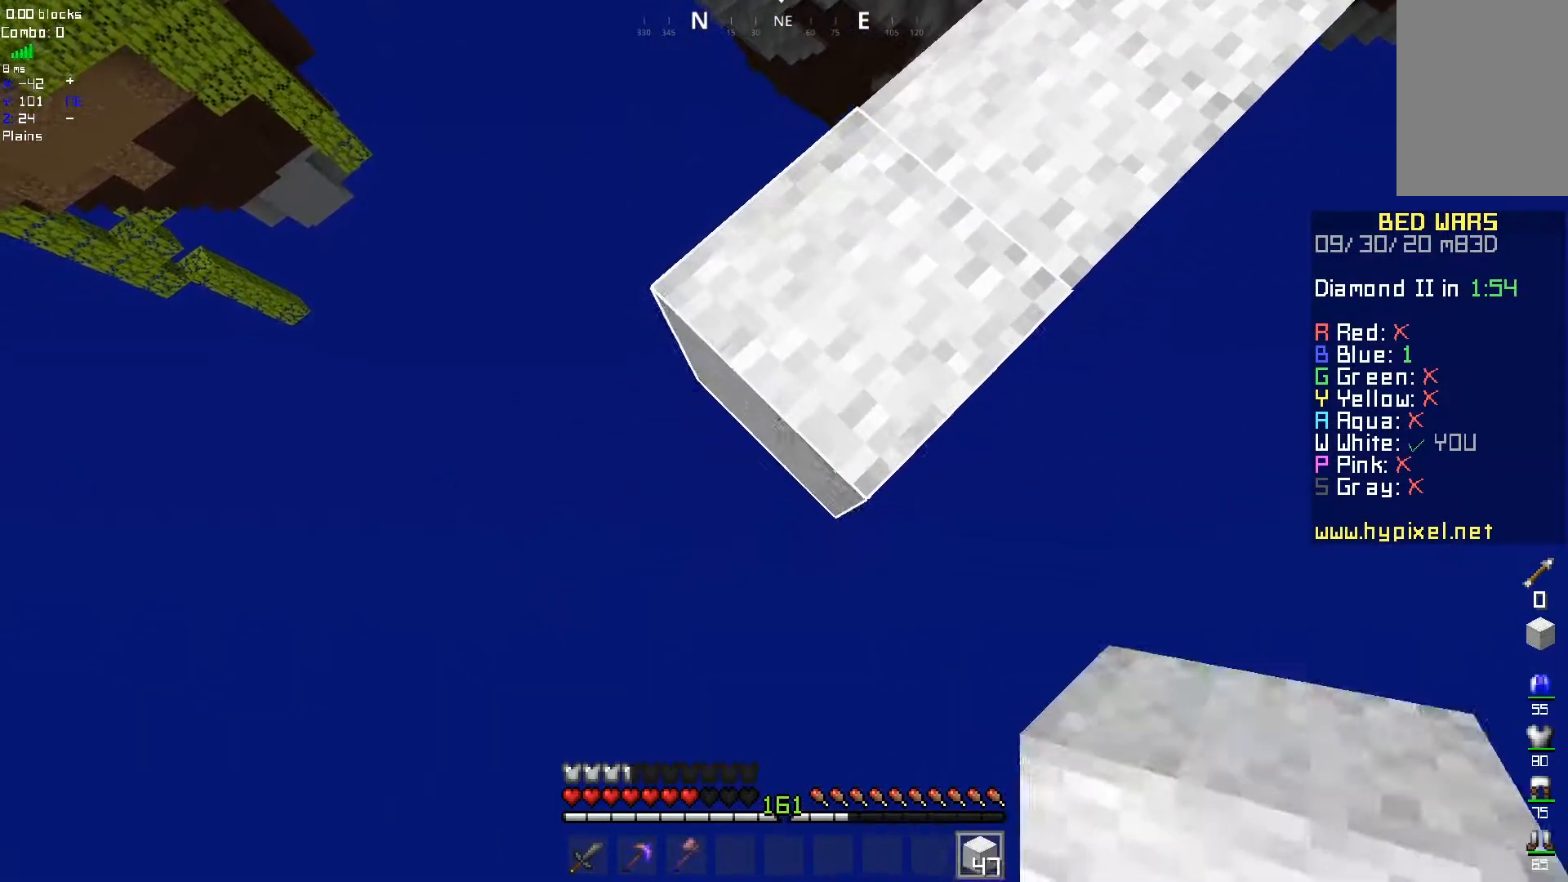
{"keys": [], "mouse": ["right"], "events": [[217, "mouse_right", "up"], [350, "mouse_right", "down"]]}
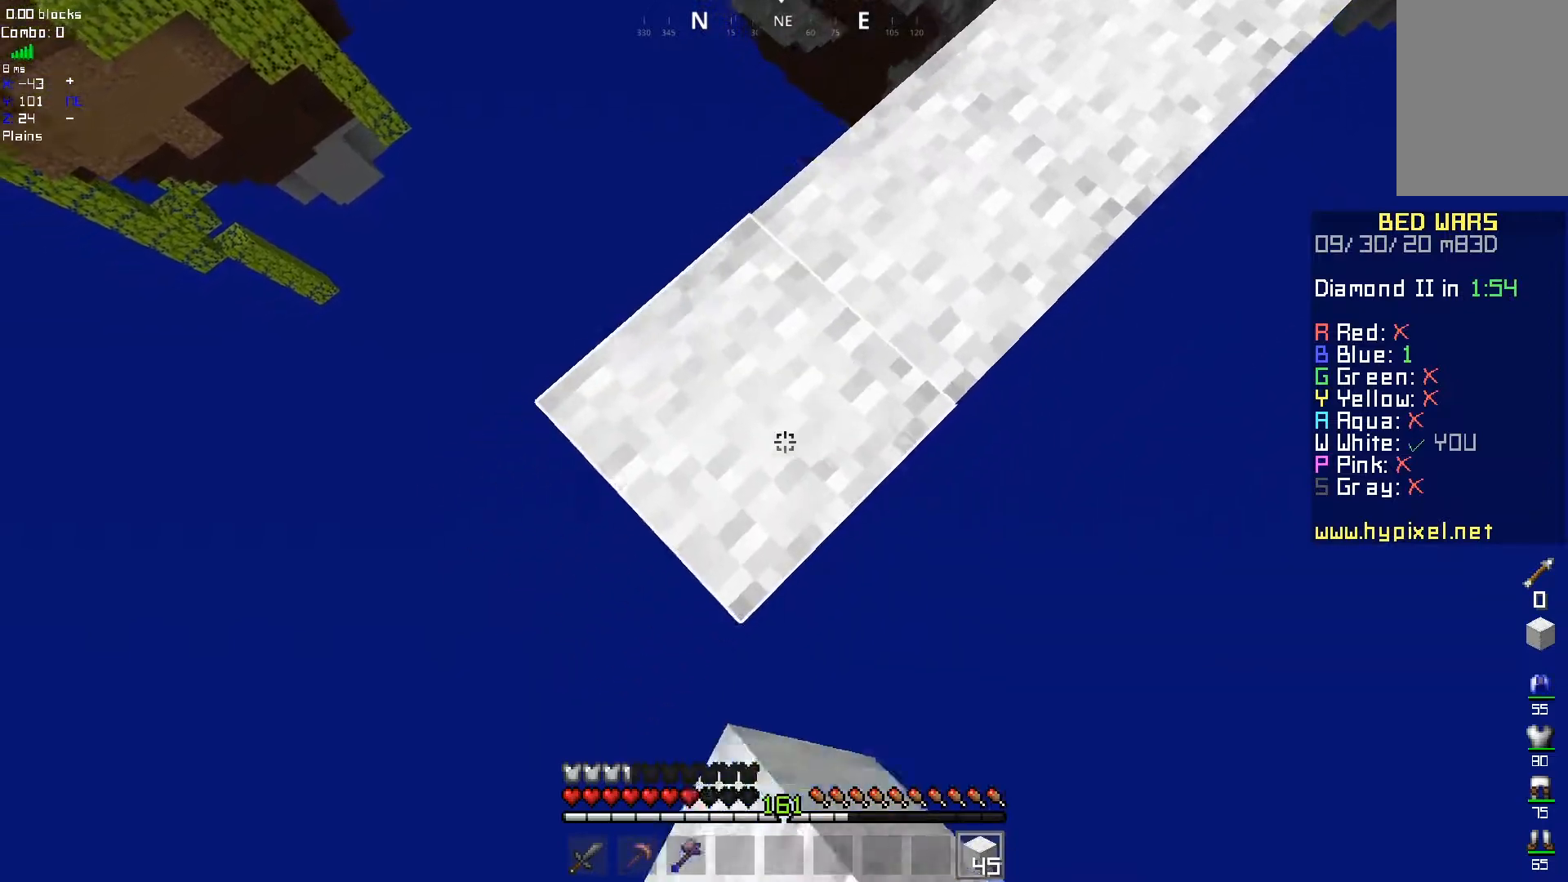
{"keys": [], "mouse": [], "events": [[83, "mouse_right", "up"], [217, "mouse_right", "down"], [433, "mouse_right", "up"]]}
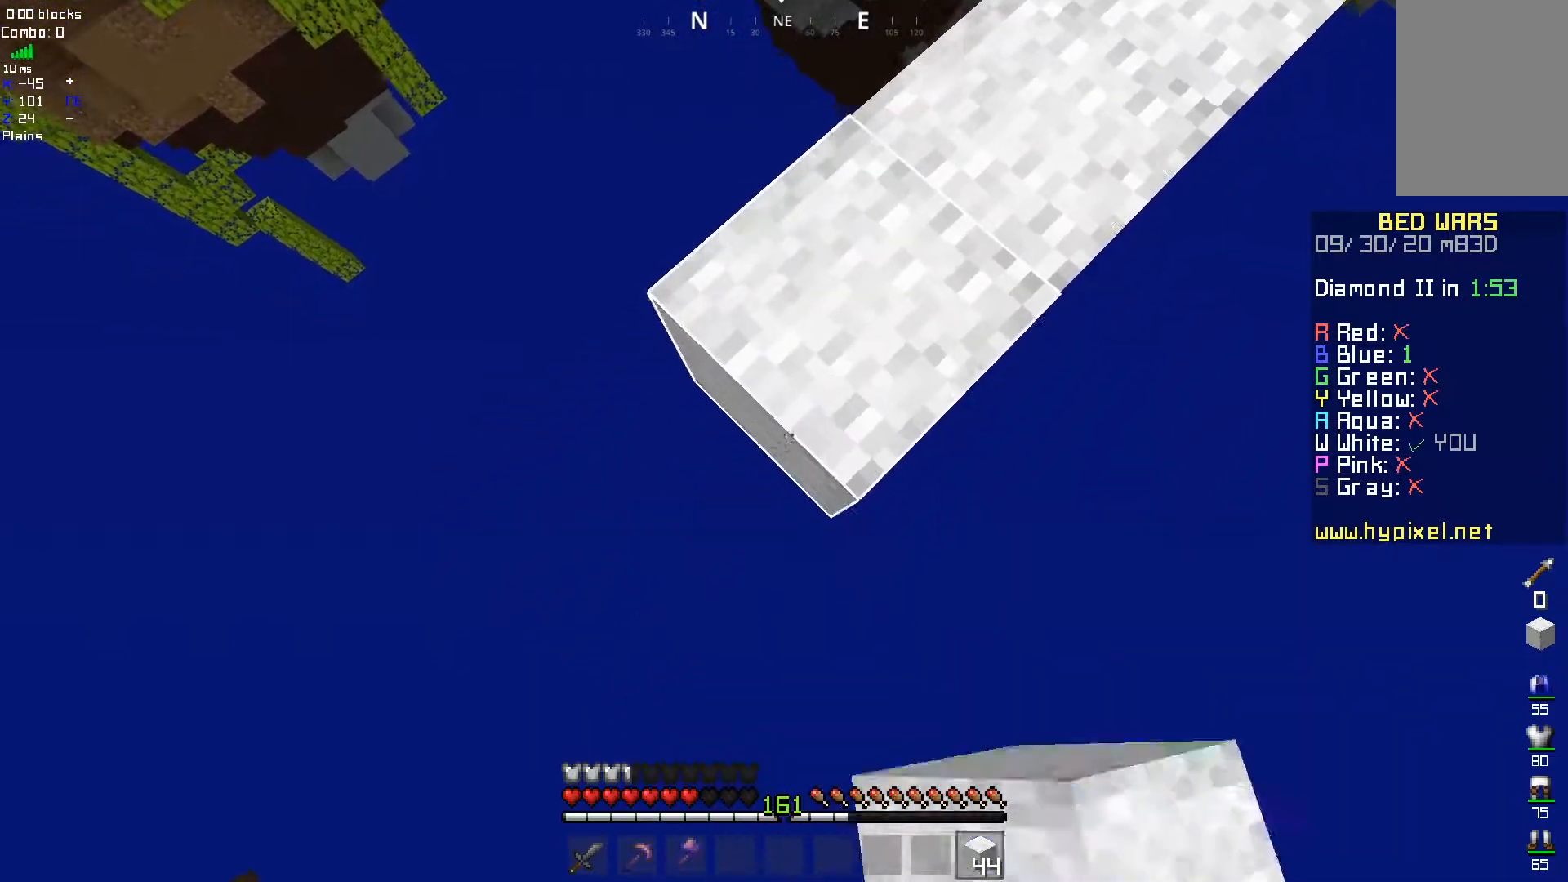
{"keys": [], "mouse": ["right"], "events": [[67, "mouse_right", "down"], [283, "mouse_right", "up"], [433, "mouse_right", "down"]]}
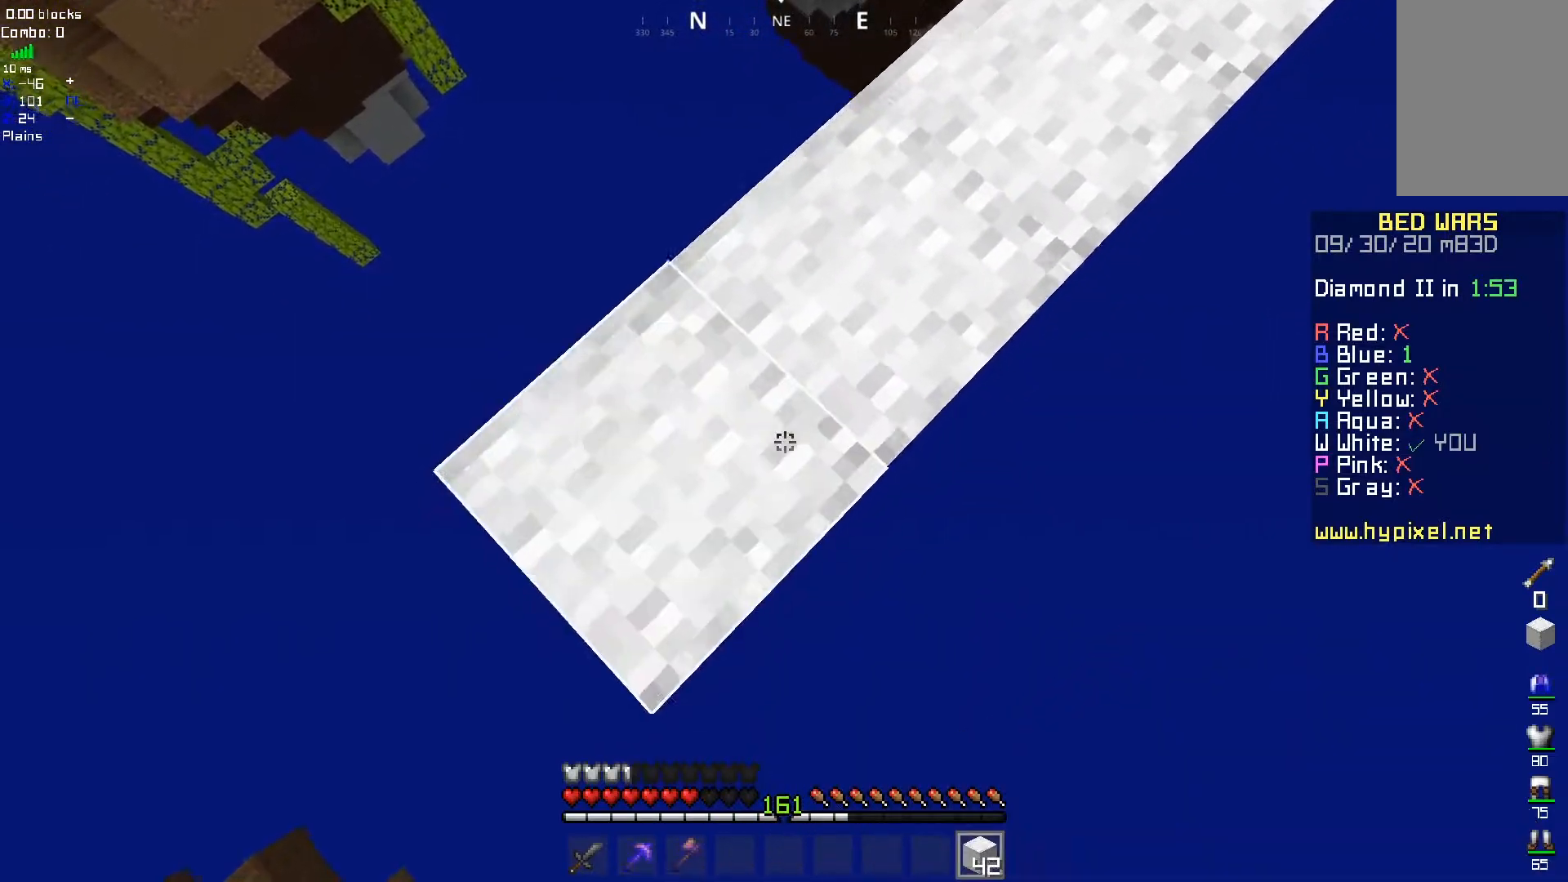
{"keys": [], "mouse": ["right"], "events": [[150, "mouse_right", "up"], [317, "mouse_right", "down"]]}
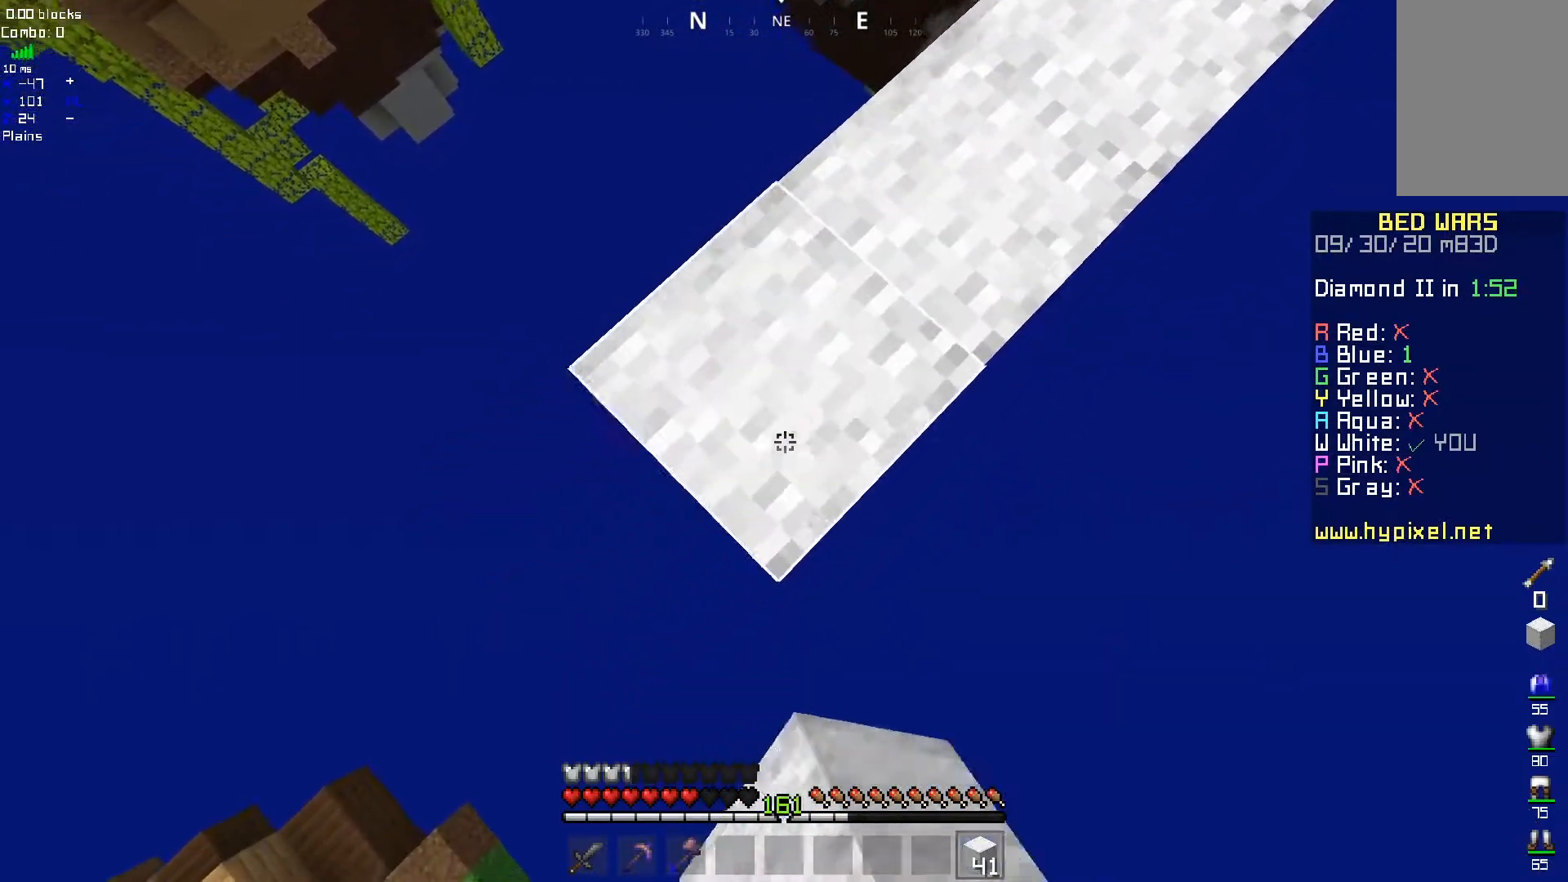
{"keys": [], "mouse": [], "events": [[33, "mouse_right", "up"], [167, "mouse_right", "down"], [383, "mouse_right", "up"]]}
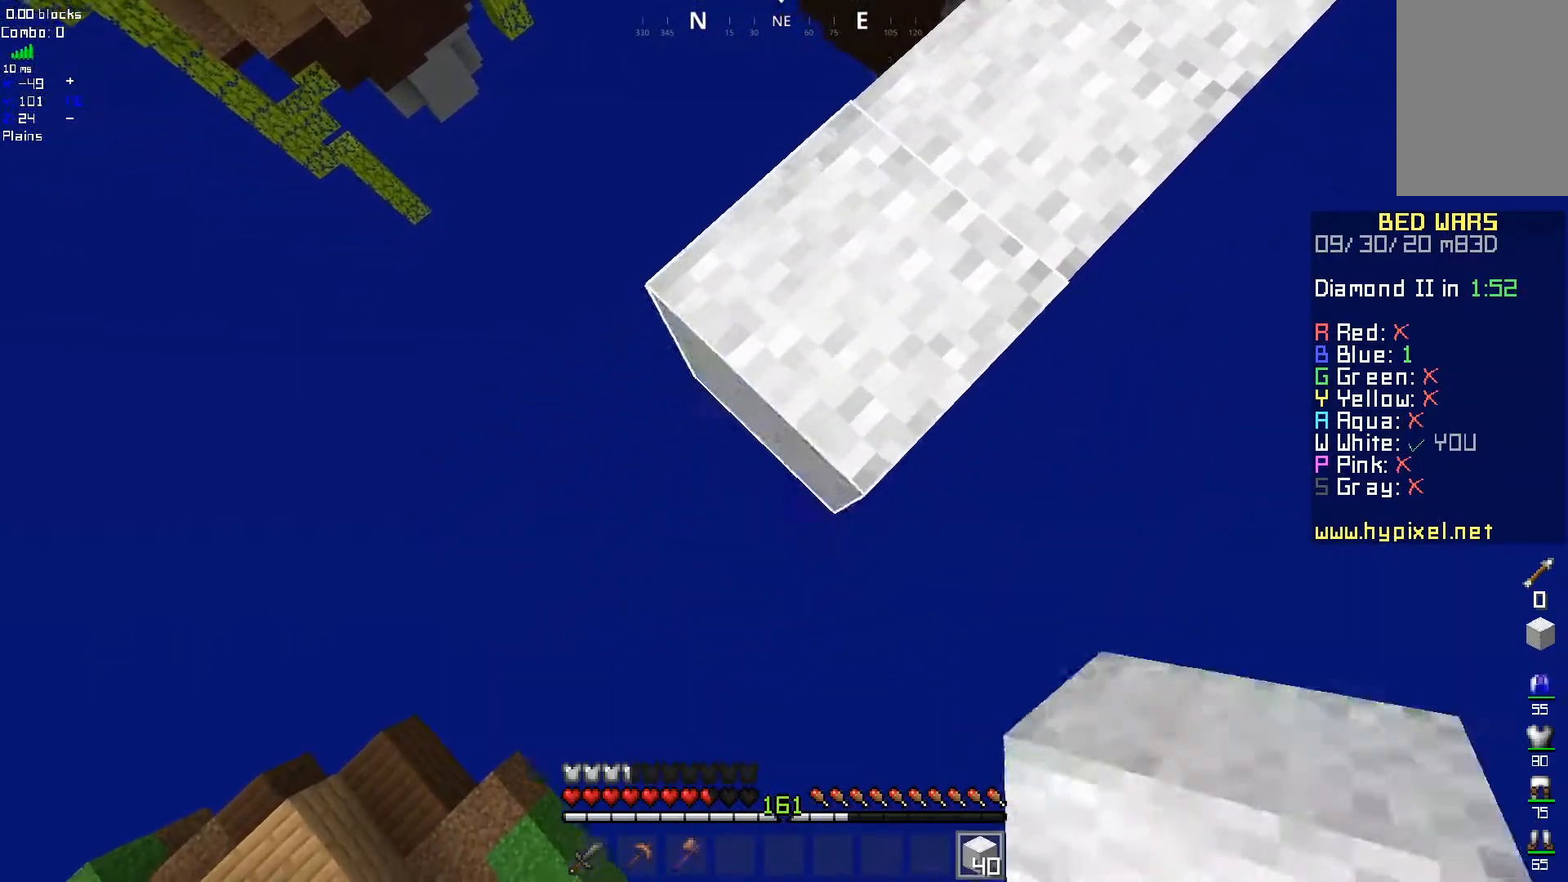
{"keys": [], "mouse": ["right"], "events": [[17, "mouse_right", "down"], [250, "mouse_right", "up"], [383, "mouse_right", "down"]]}
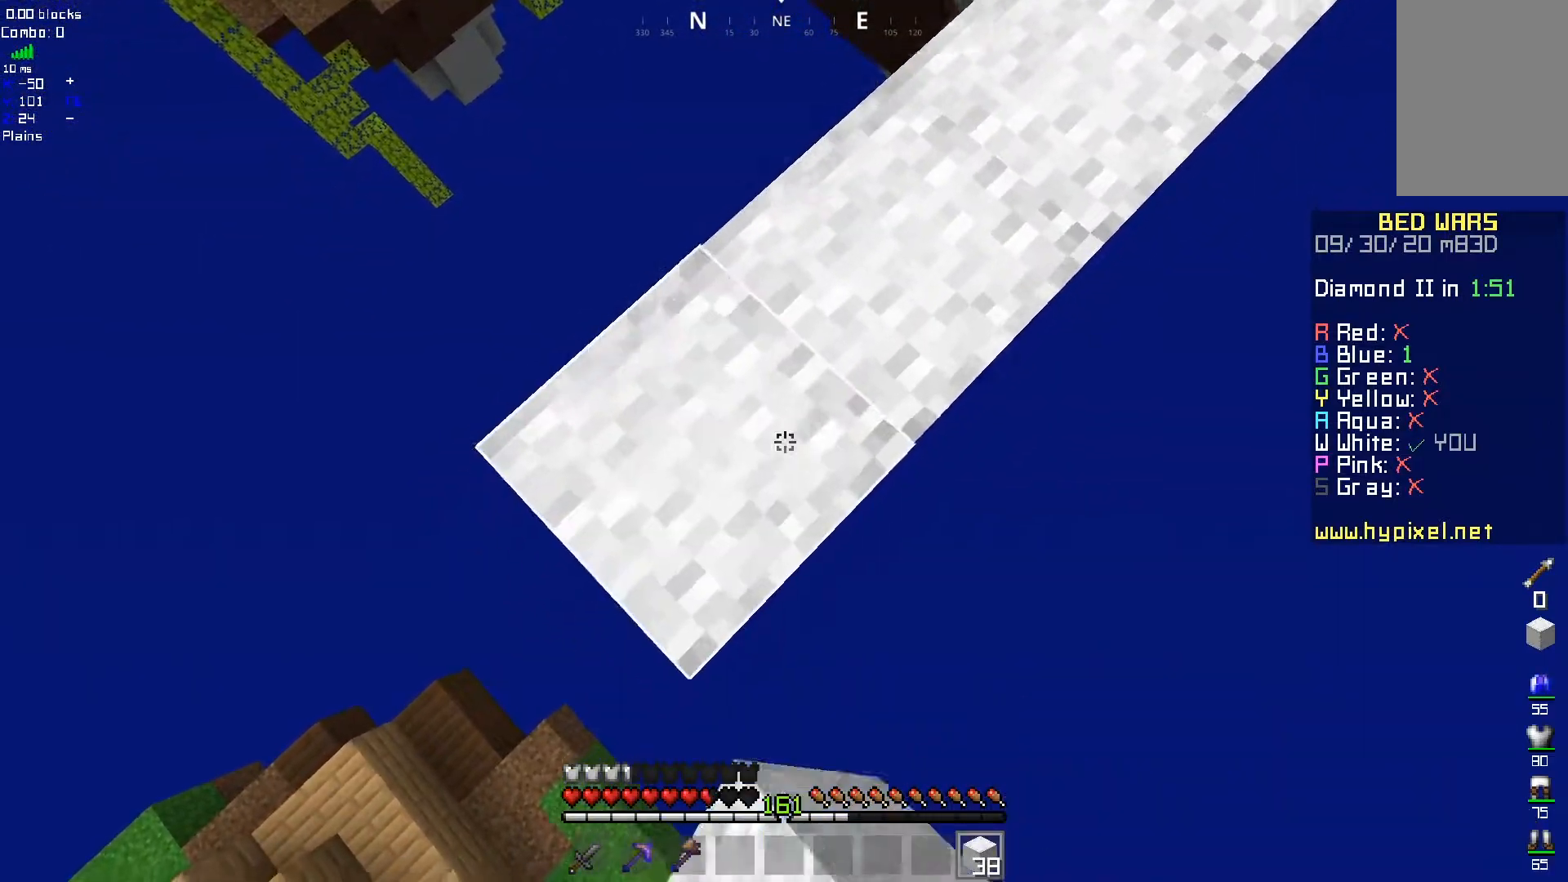
{"keys": [], "mouse": [], "events": [[117, "mouse_right", "up"], [217, "mouse_right", "down"], [450, "mouse_right", "up"]]}
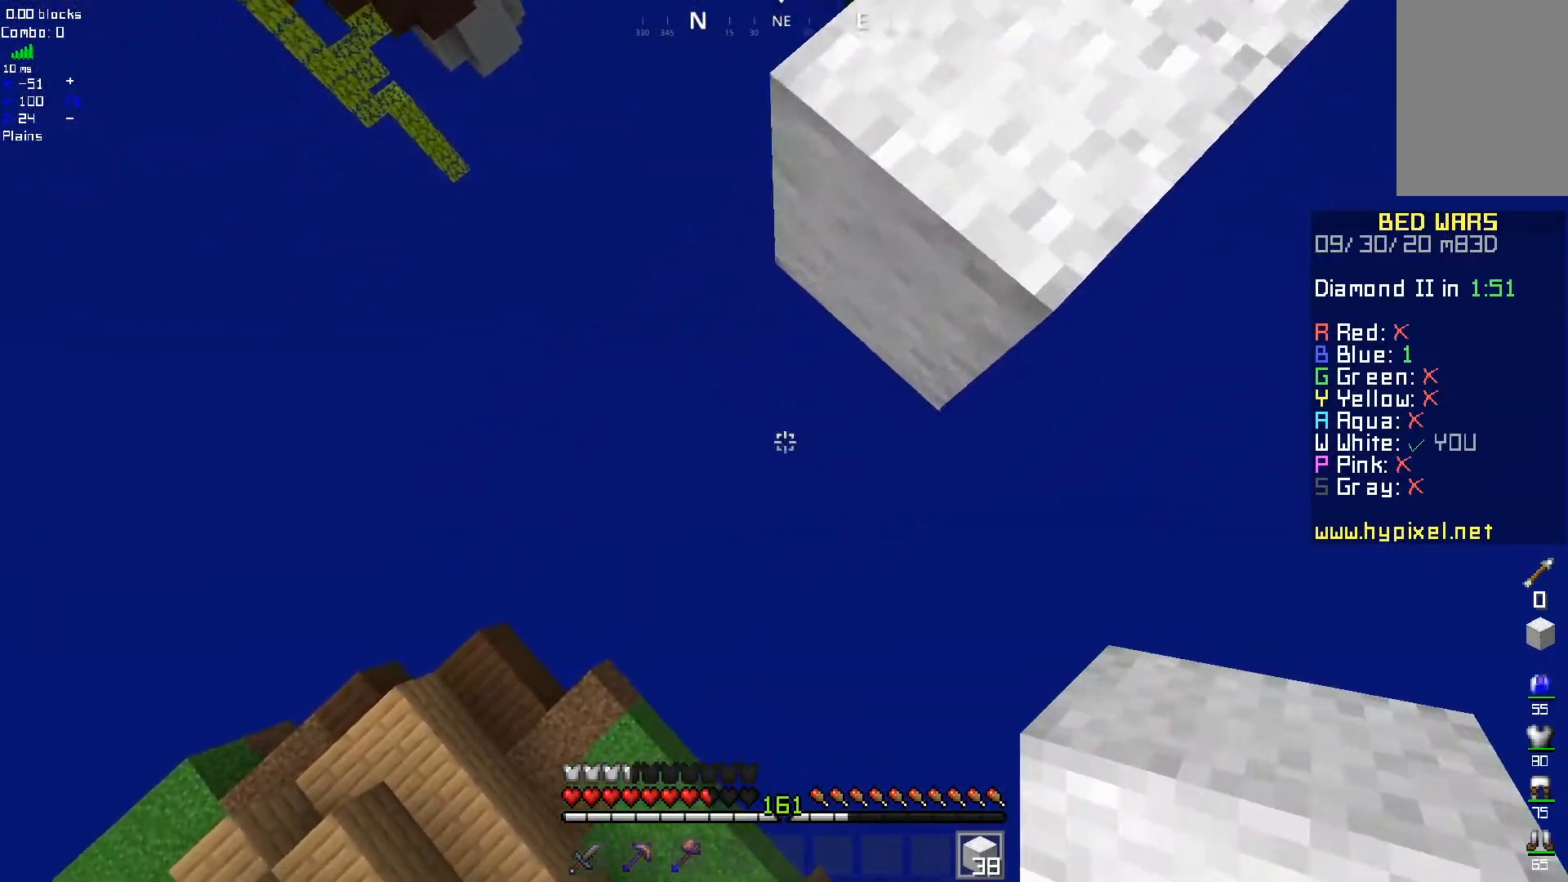
{"keys": [], "mouse": ["right"], "events": [[383, "mouse_right", "down"]]}
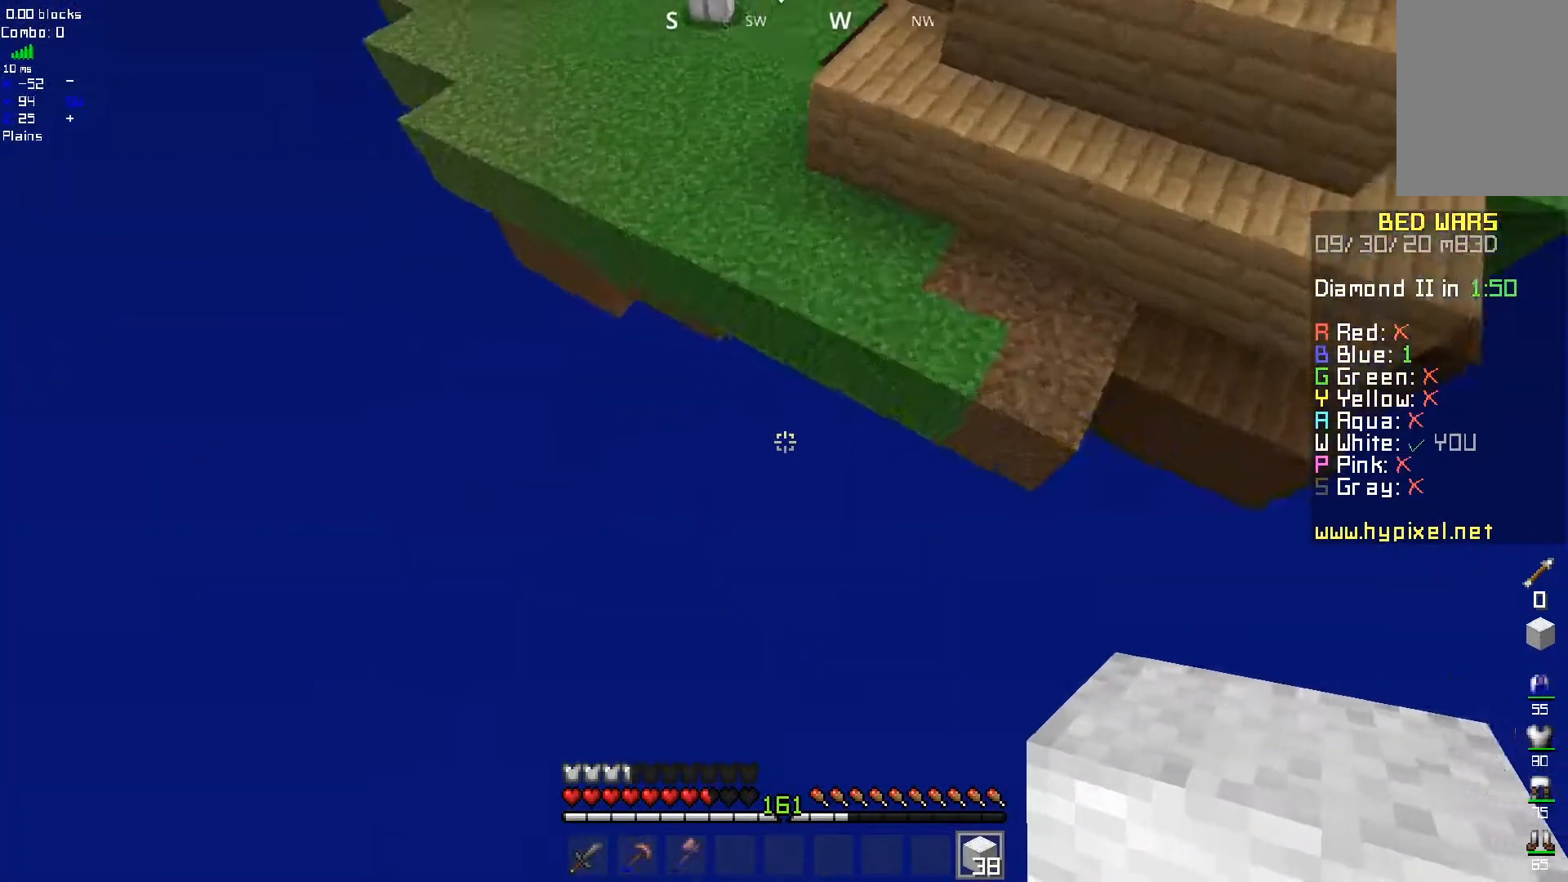
{"keys": [], "mouse": ["right"], "events": []}
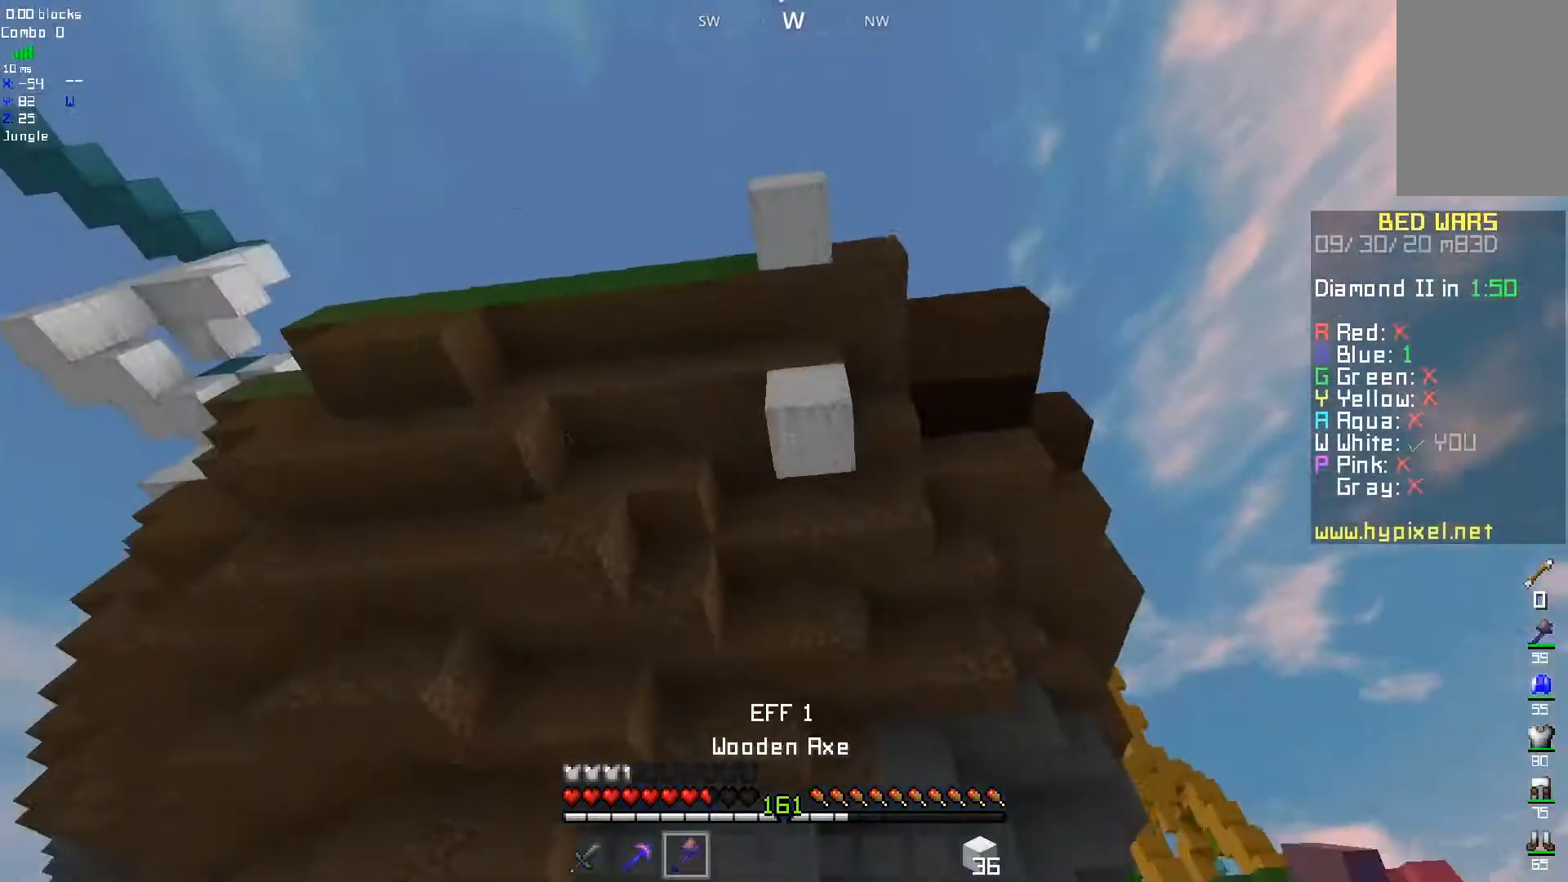
{"keys": [], "mouse": [], "events": [[50, "mouse_right", "up"]]}